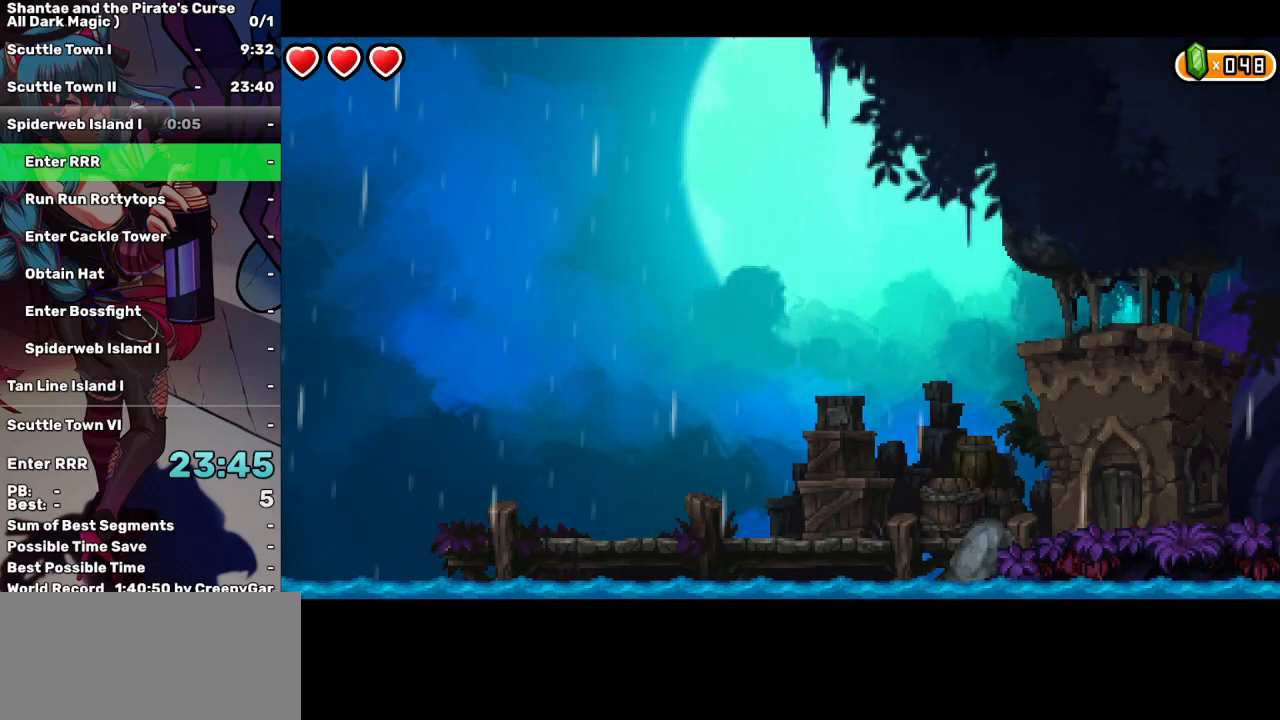
Gameplay with keyboard; each line is a JSON object with the keys held at the frame after it. "events" lists presses ("down") and releases ("up") of "a", "d", "down", "e", "escape", "left", "p", "q", "r", "right", "s", "space", "t", "tab", "up" and "w" between this image and that frame as [ms after this image, input, new state], when the widget could be followed in between. No other keys are recorded. Mouse input is not recorded.
{"keys": [], "events": []}
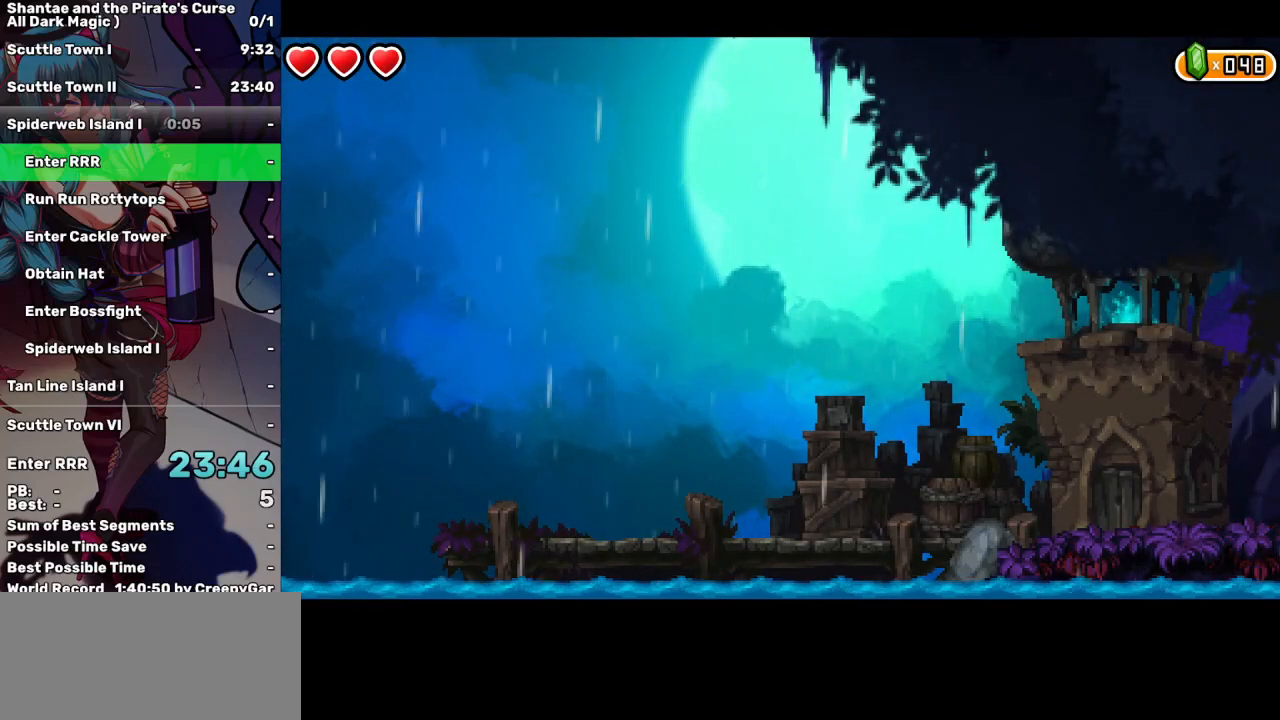
{"keys": [], "events": []}
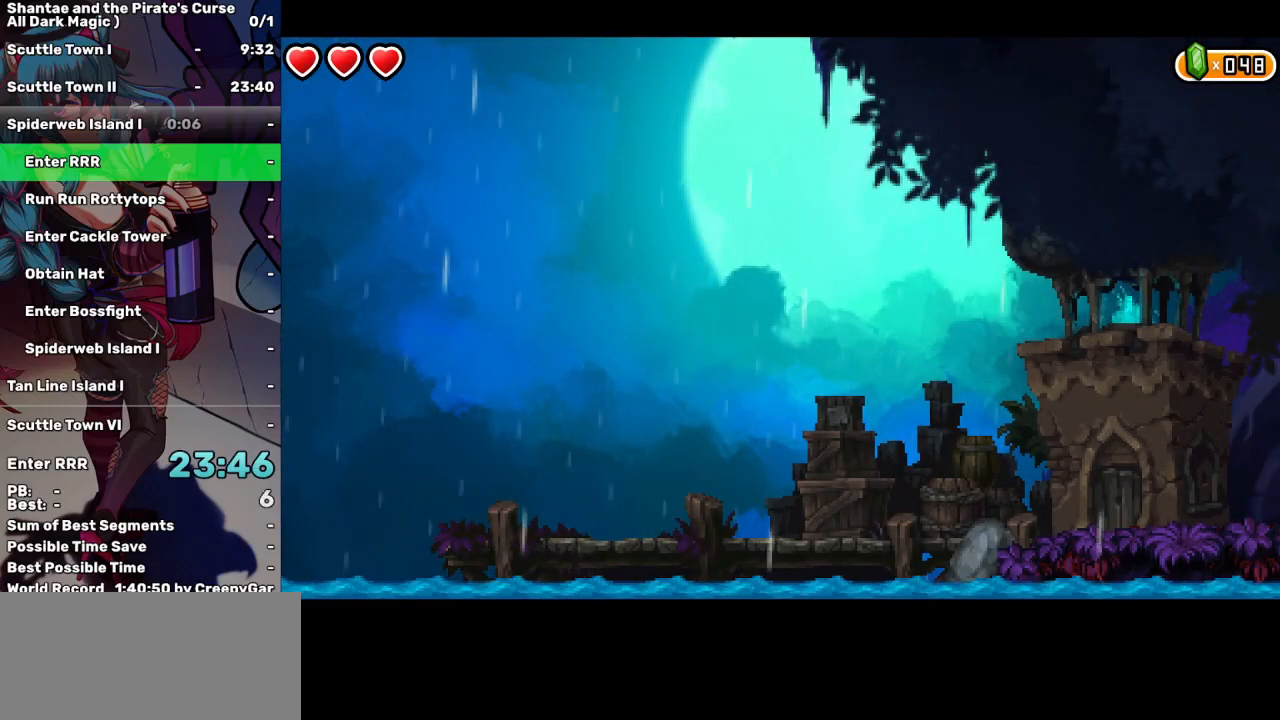
{"keys": [], "events": []}
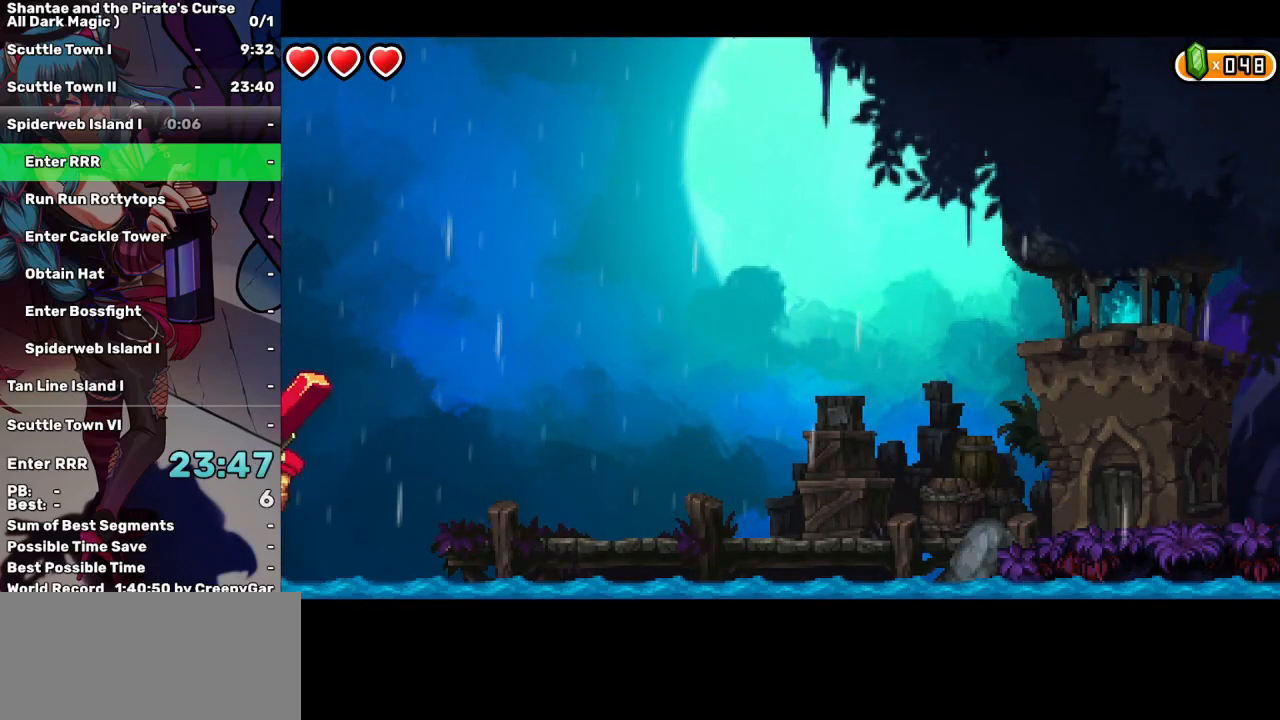
{"keys": [], "events": []}
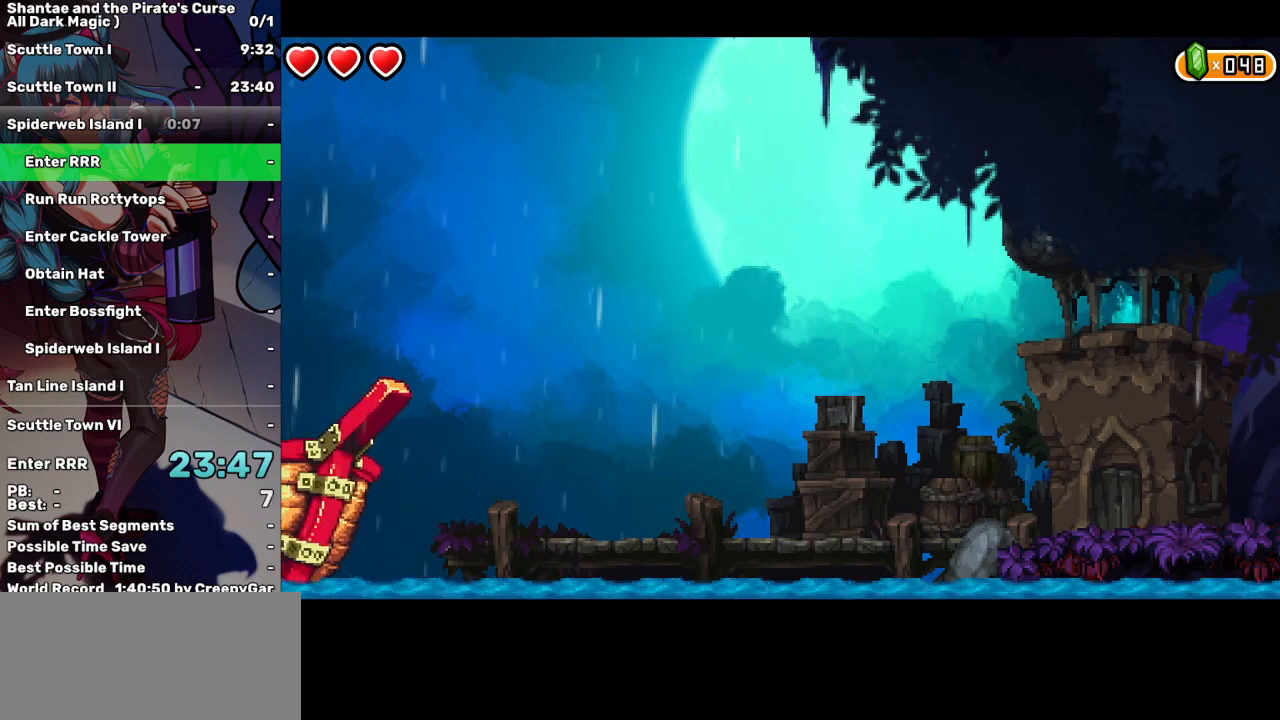
{"keys": [], "events": []}
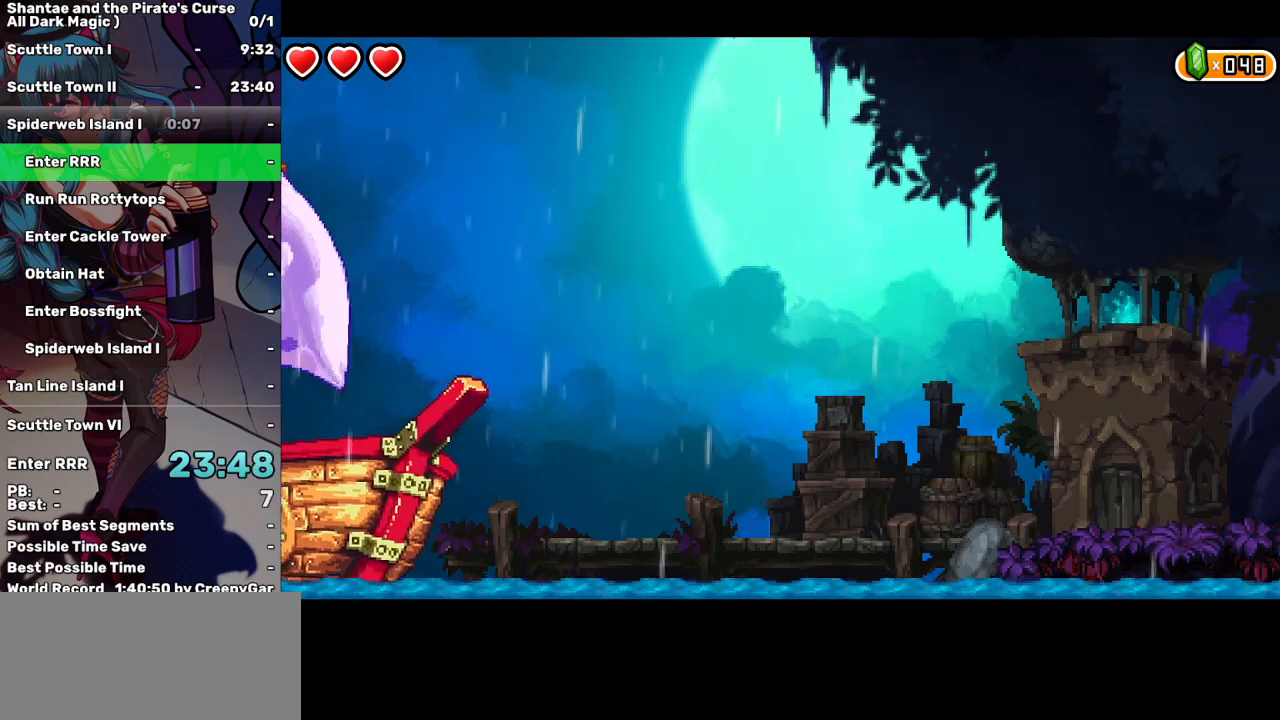
{"keys": [], "events": []}
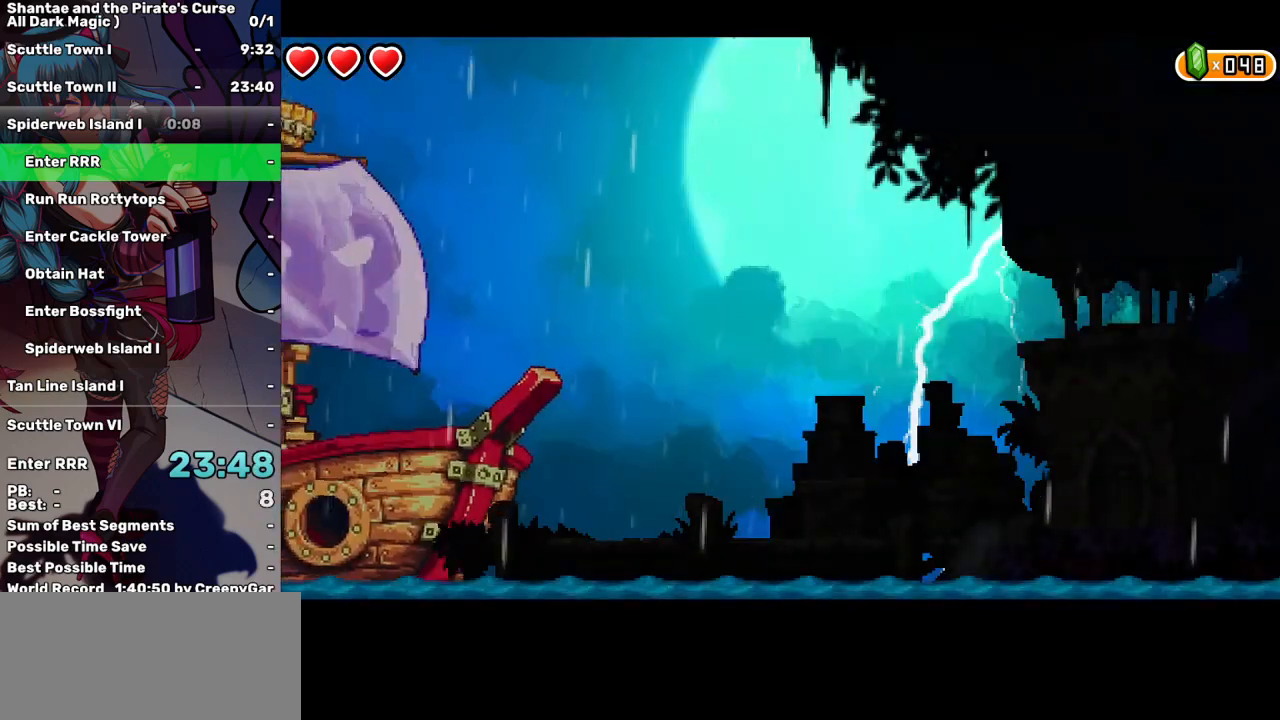
{"keys": [], "events": []}
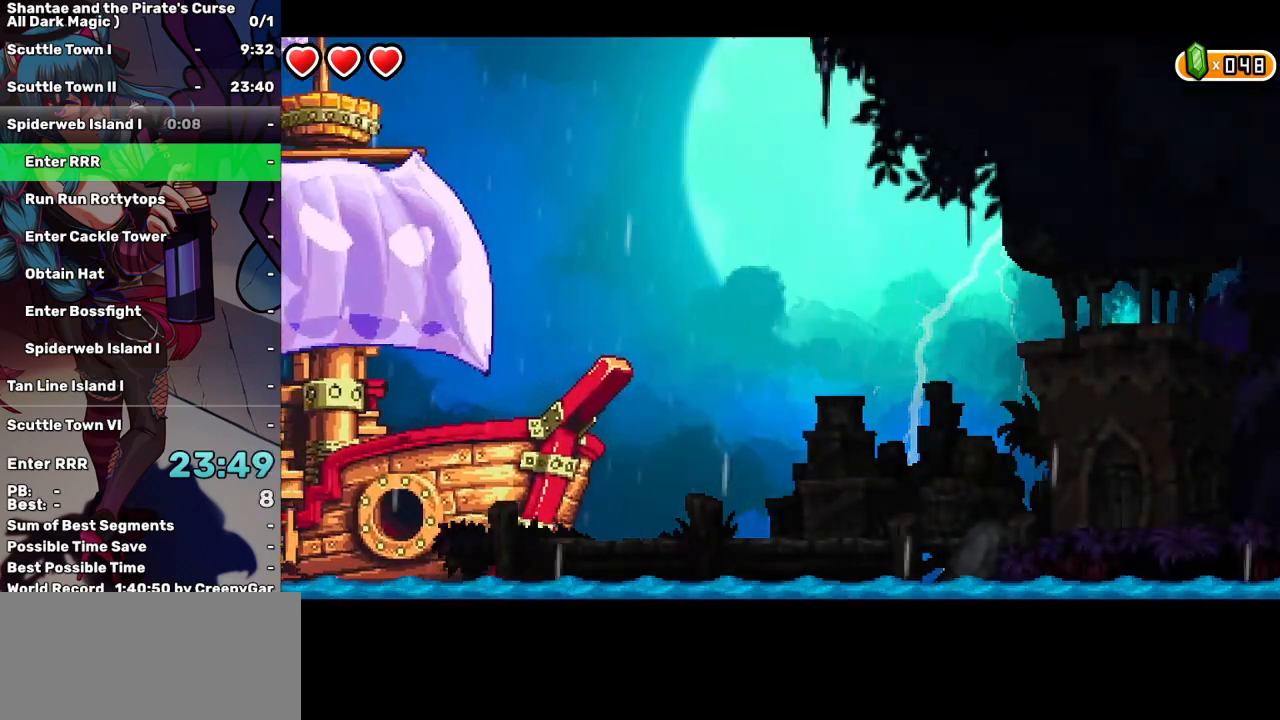
{"keys": ["right"], "events": [[267, "right", "down"]]}
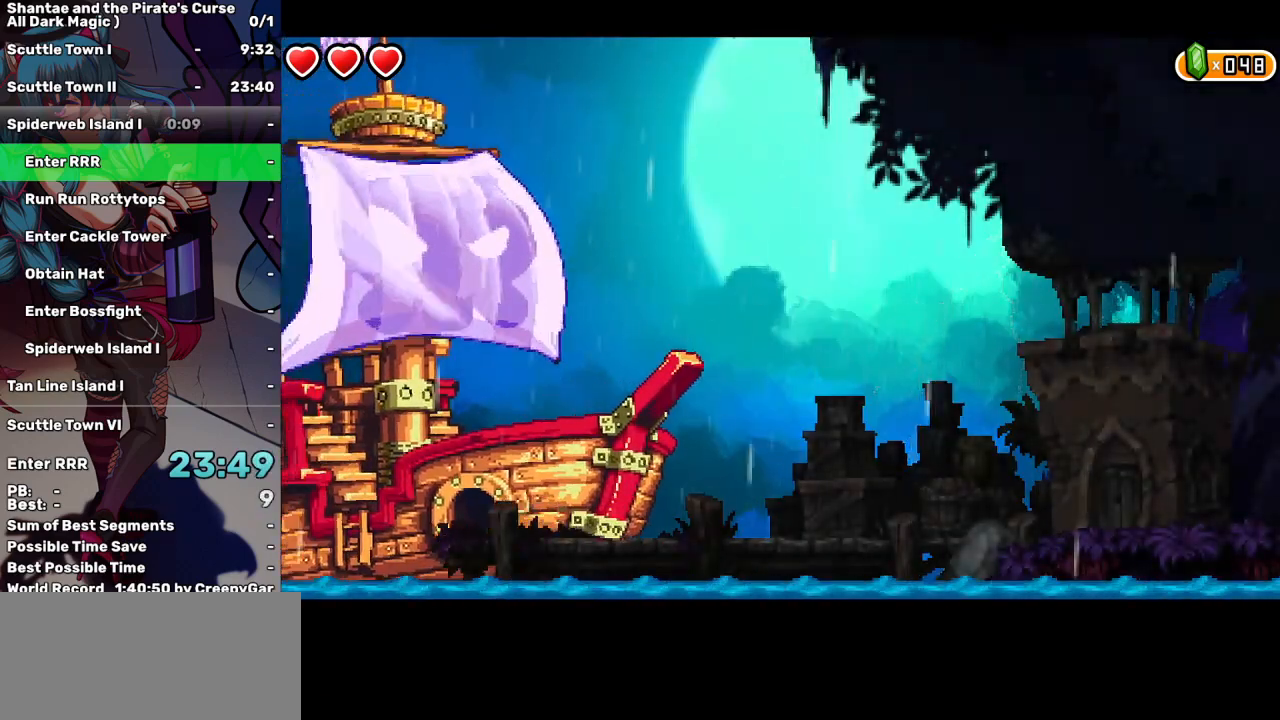
{"keys": ["right"], "events": []}
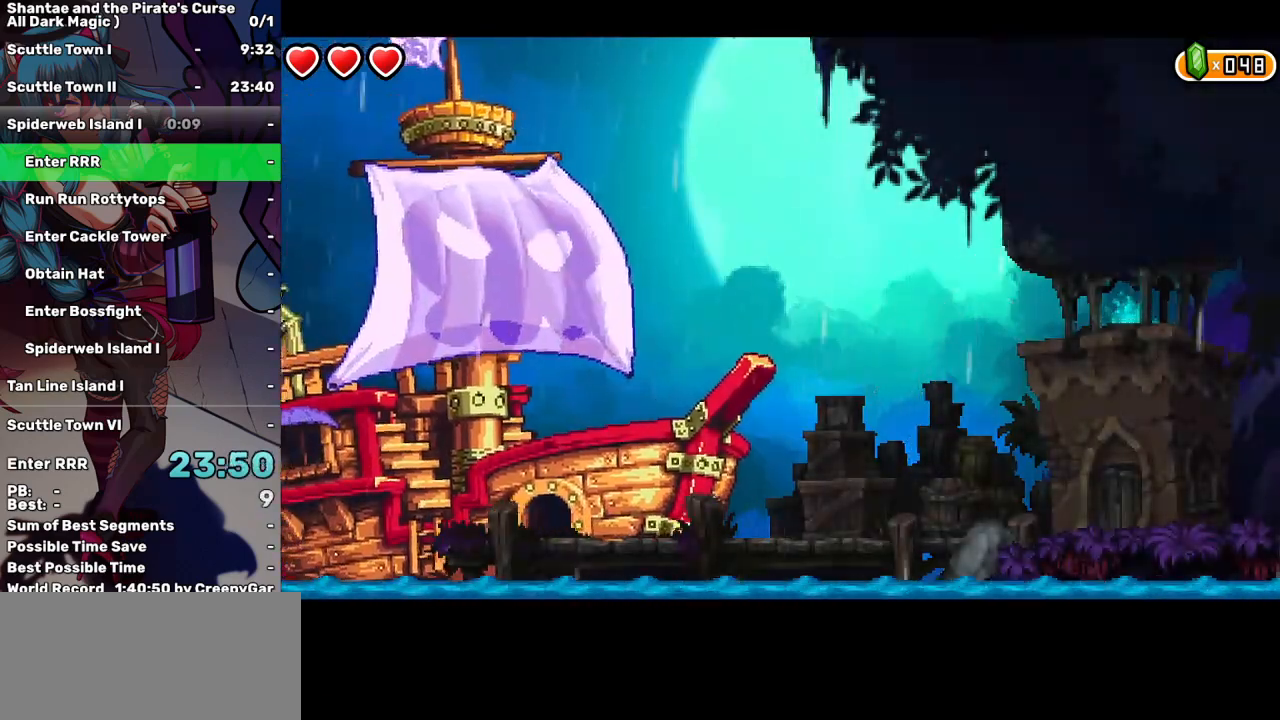
{"keys": ["right"], "events": []}
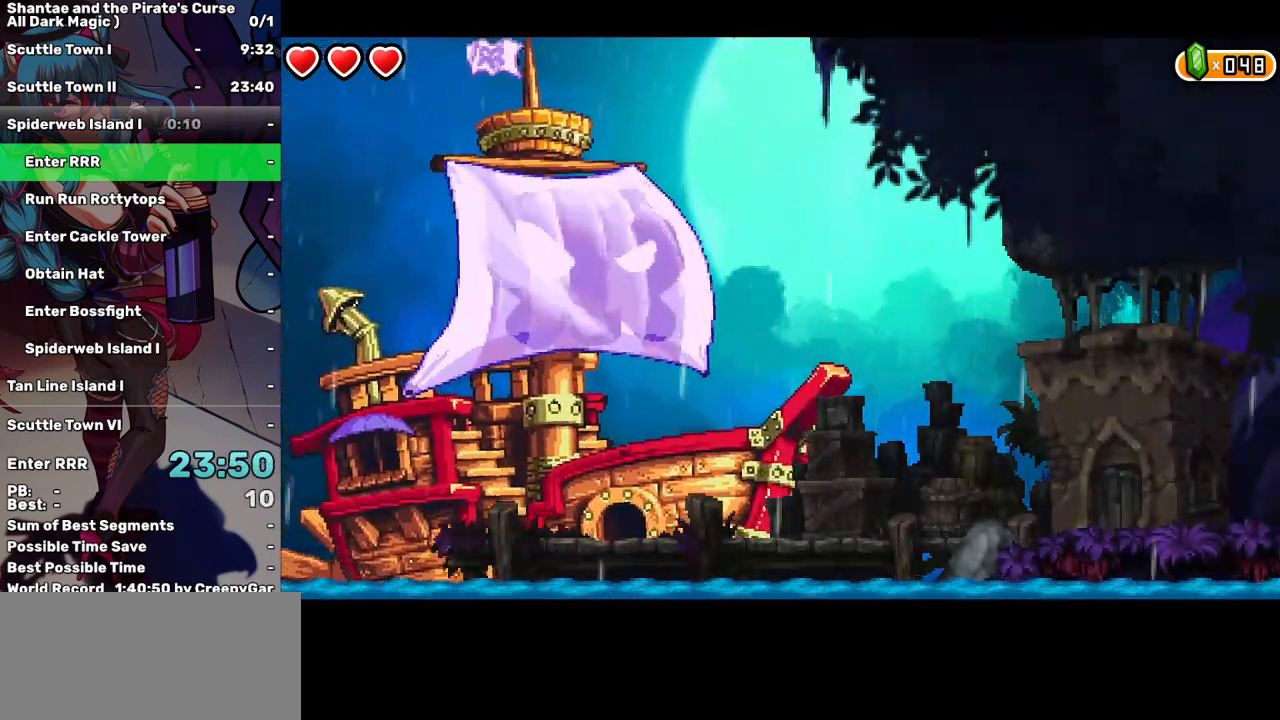
{"keys": ["right"], "events": []}
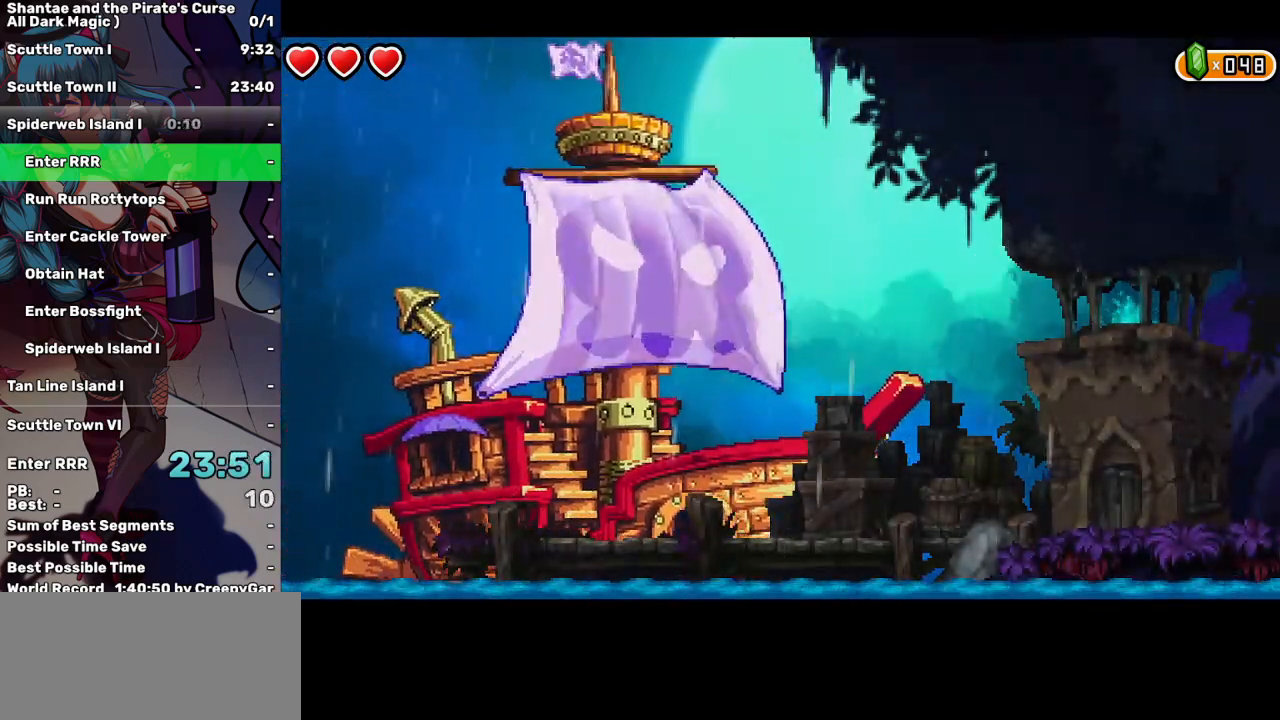
{"keys": ["right"], "events": []}
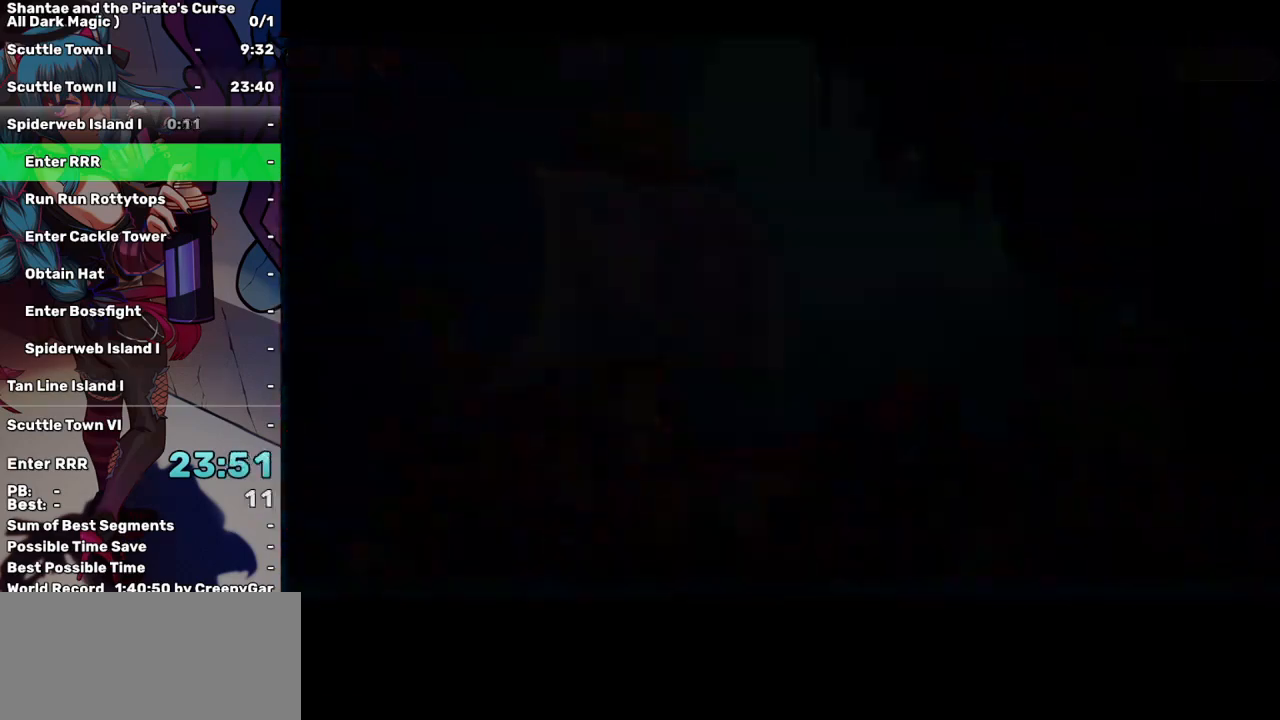
{"keys": ["right"], "events": []}
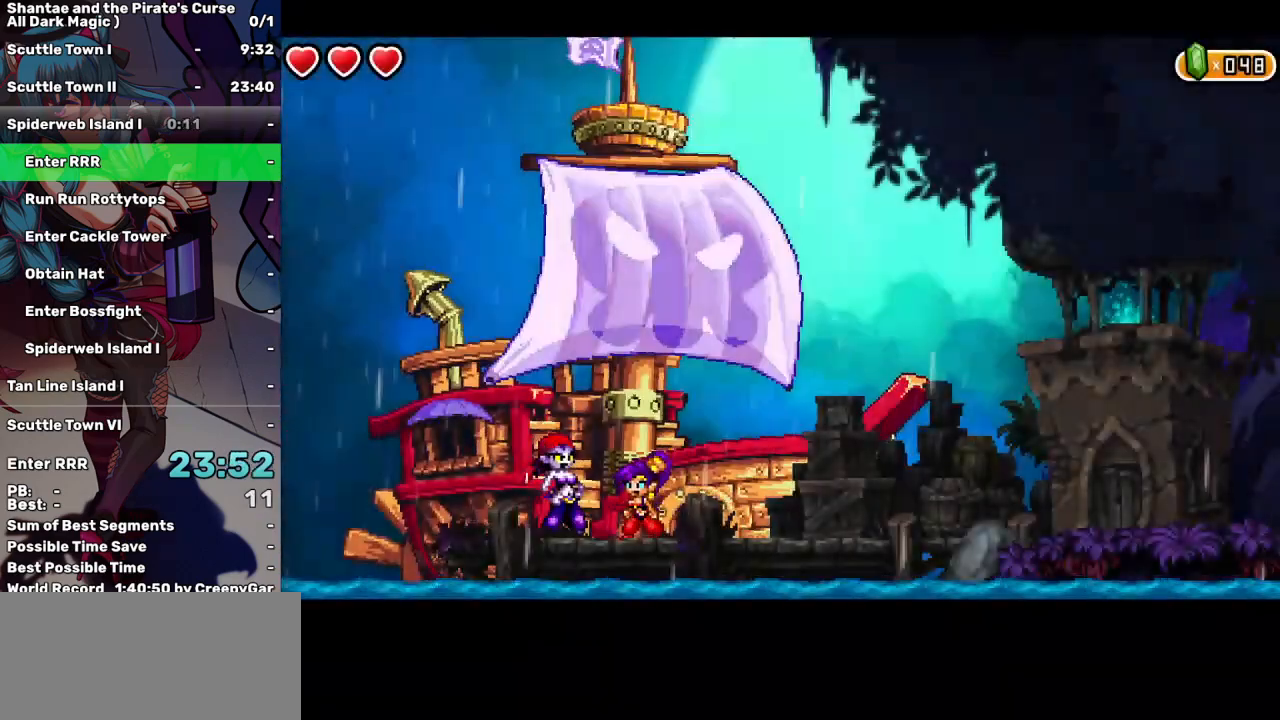
{"keys": ["right"], "events": [[267, "tab", "down"], [317, "tab", "up"]]}
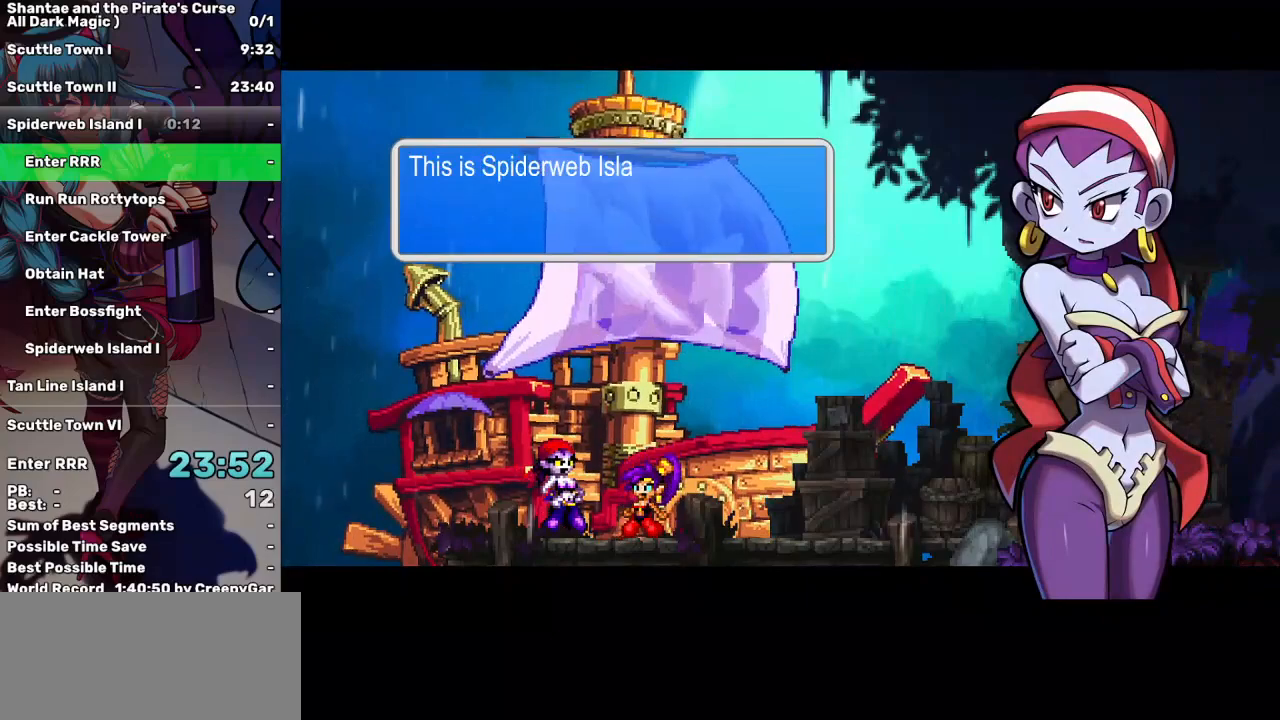
{"keys": ["right"], "events": [[233, "tab", "down"], [333, "tab", "up"]]}
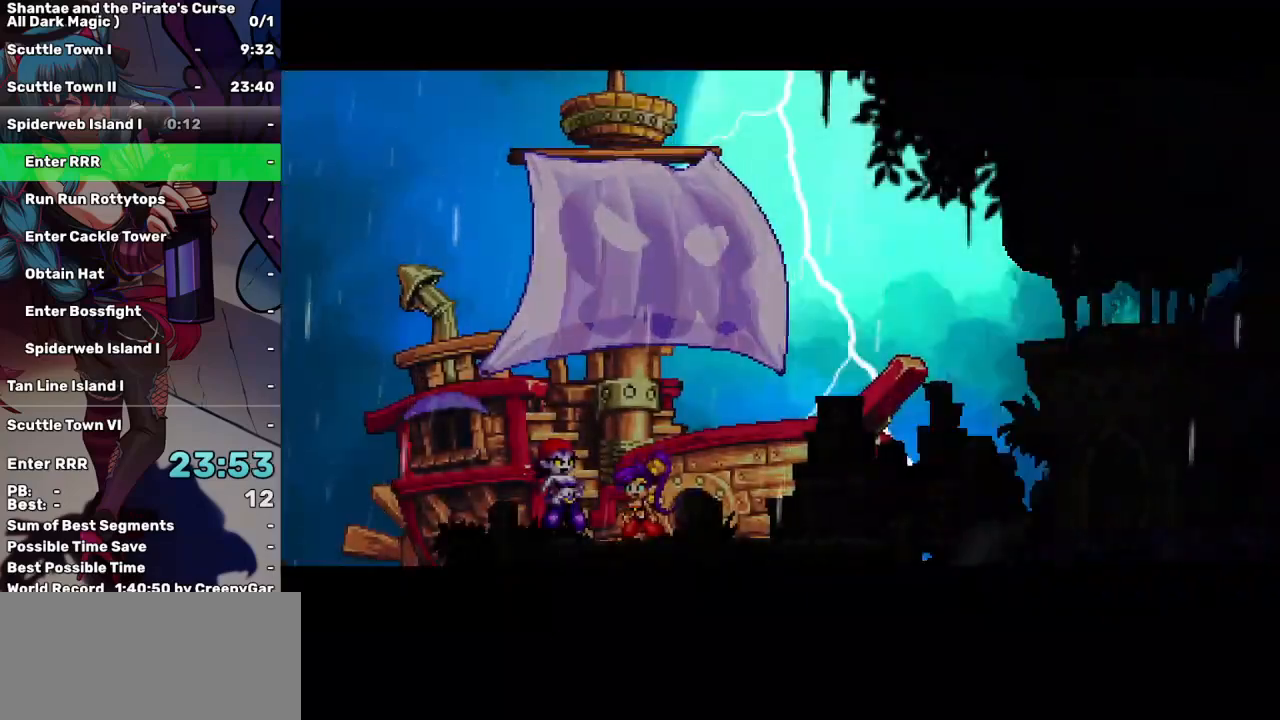
{"keys": ["right"], "events": []}
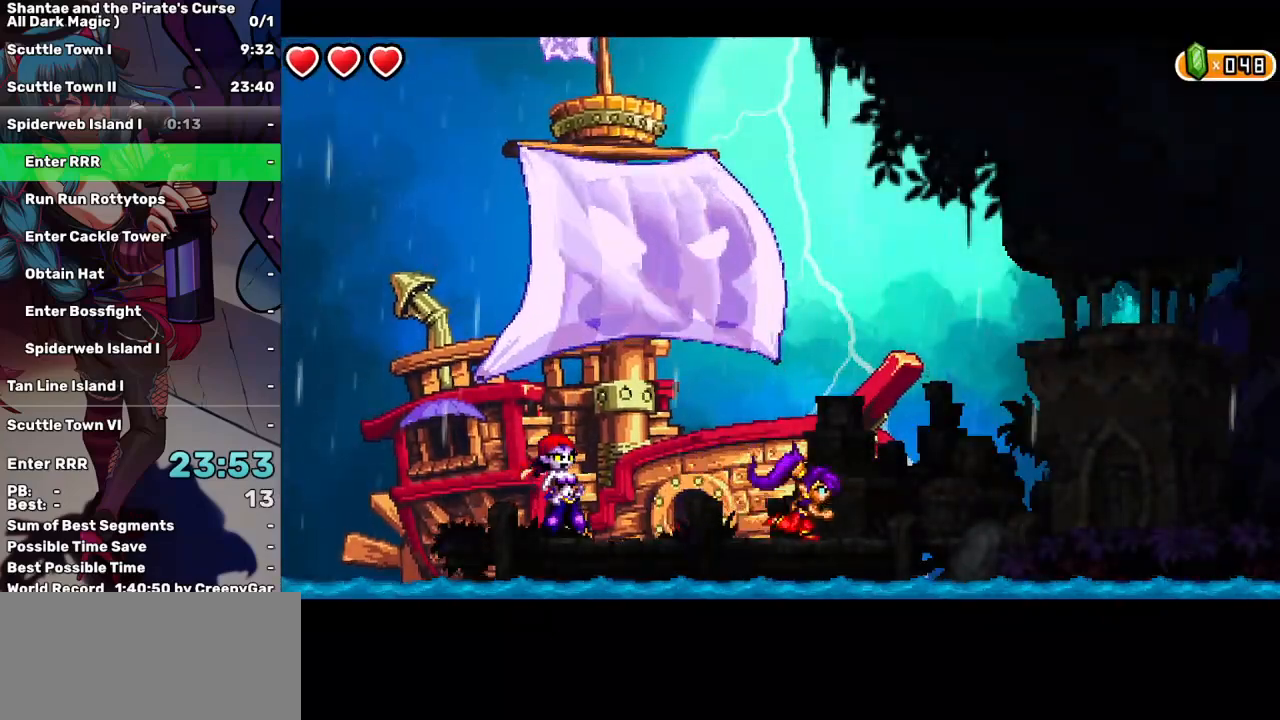
{"keys": ["right"], "events": []}
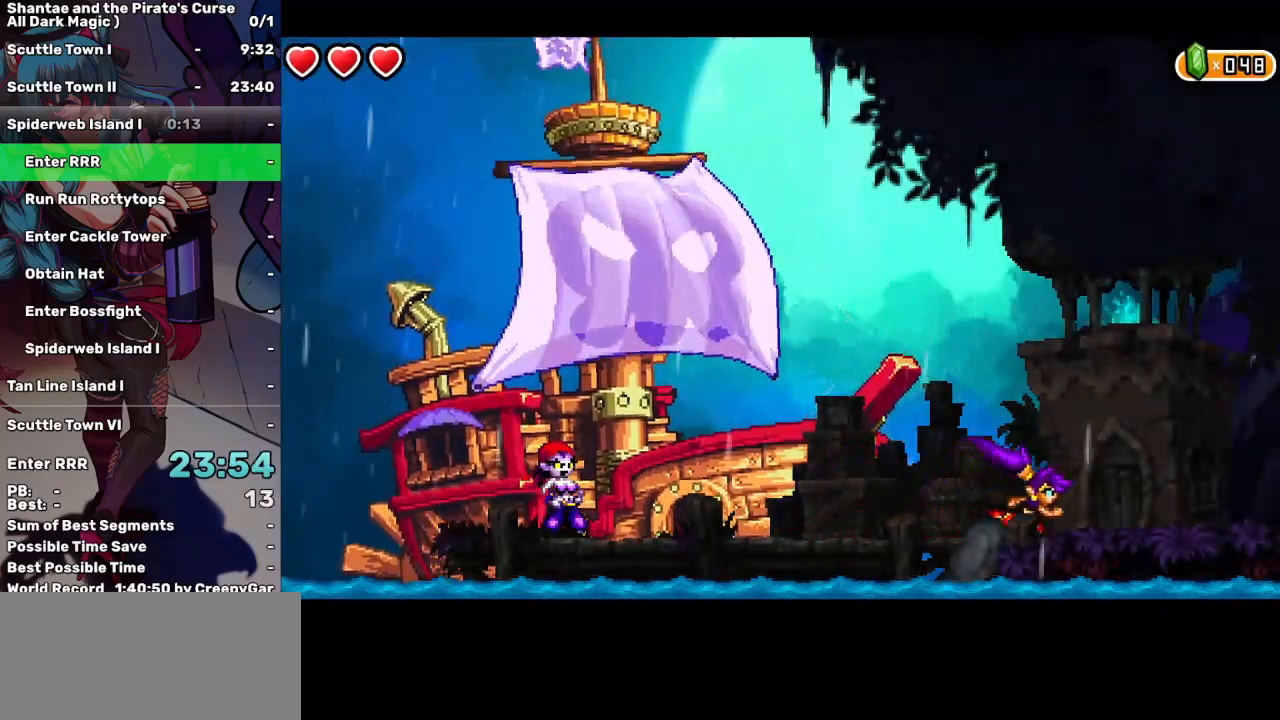
{"keys": ["right"], "events": []}
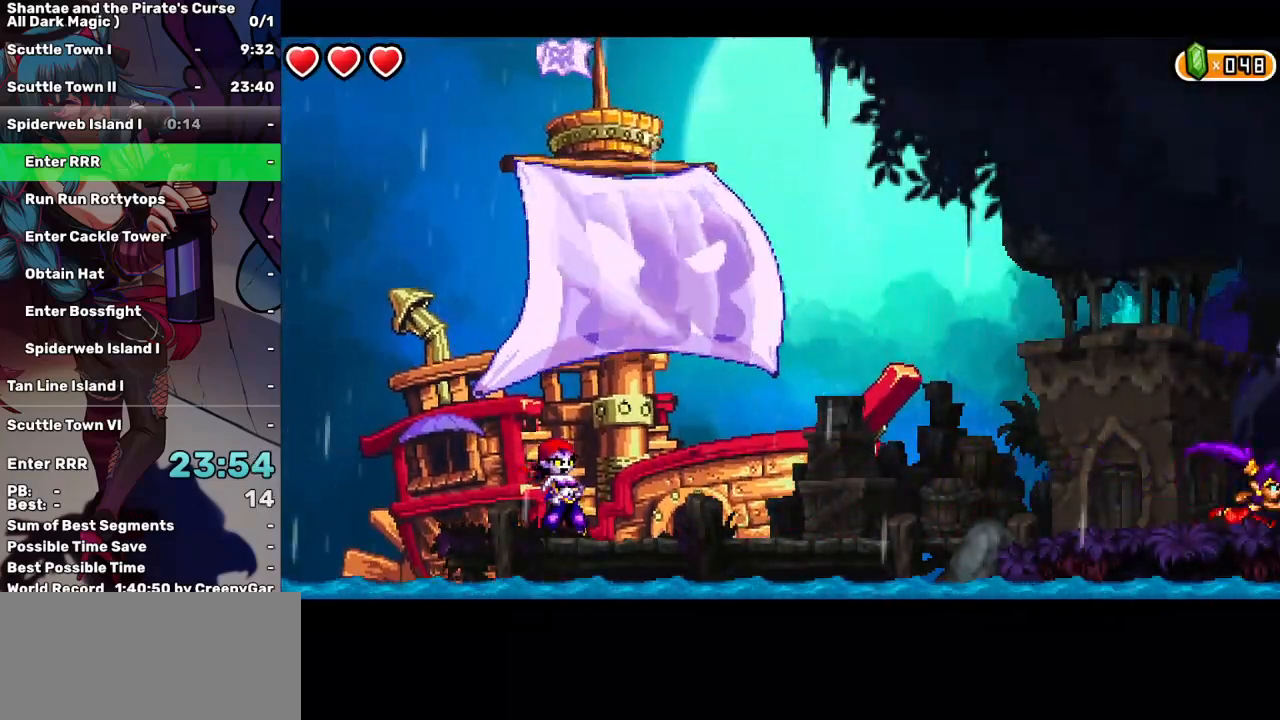
{"keys": ["right"], "events": []}
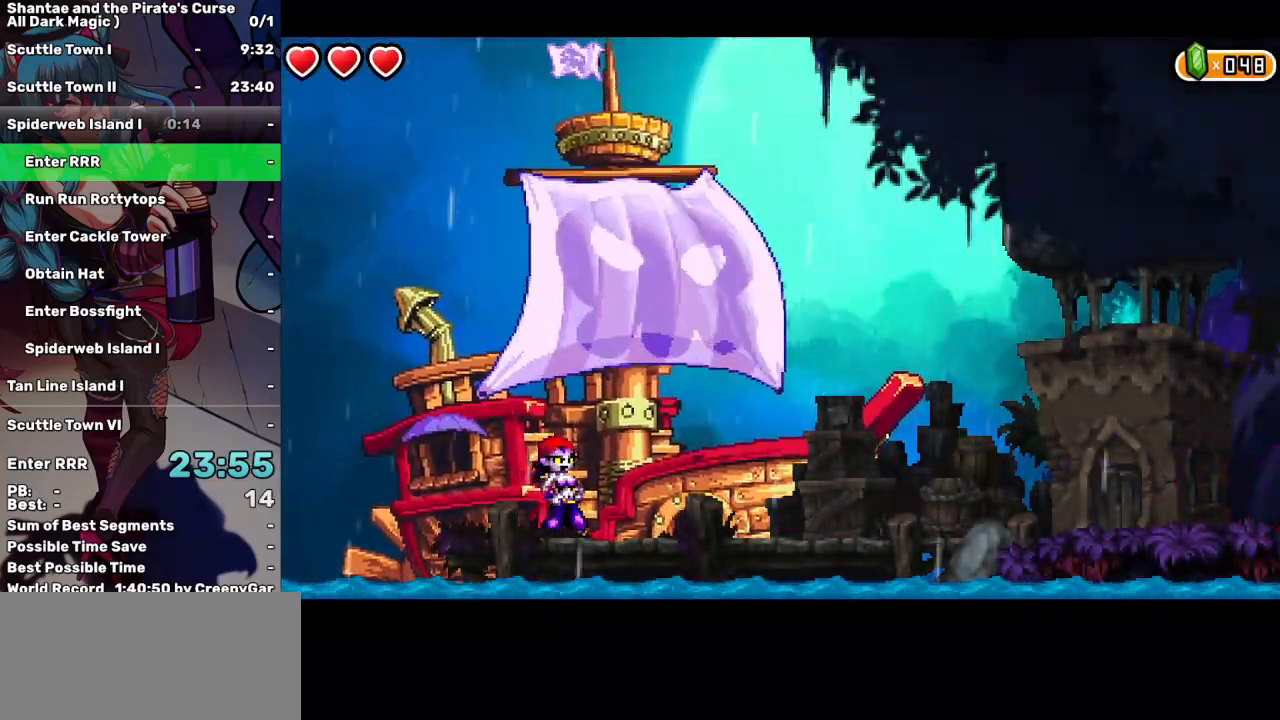
{"keys": ["right"], "events": []}
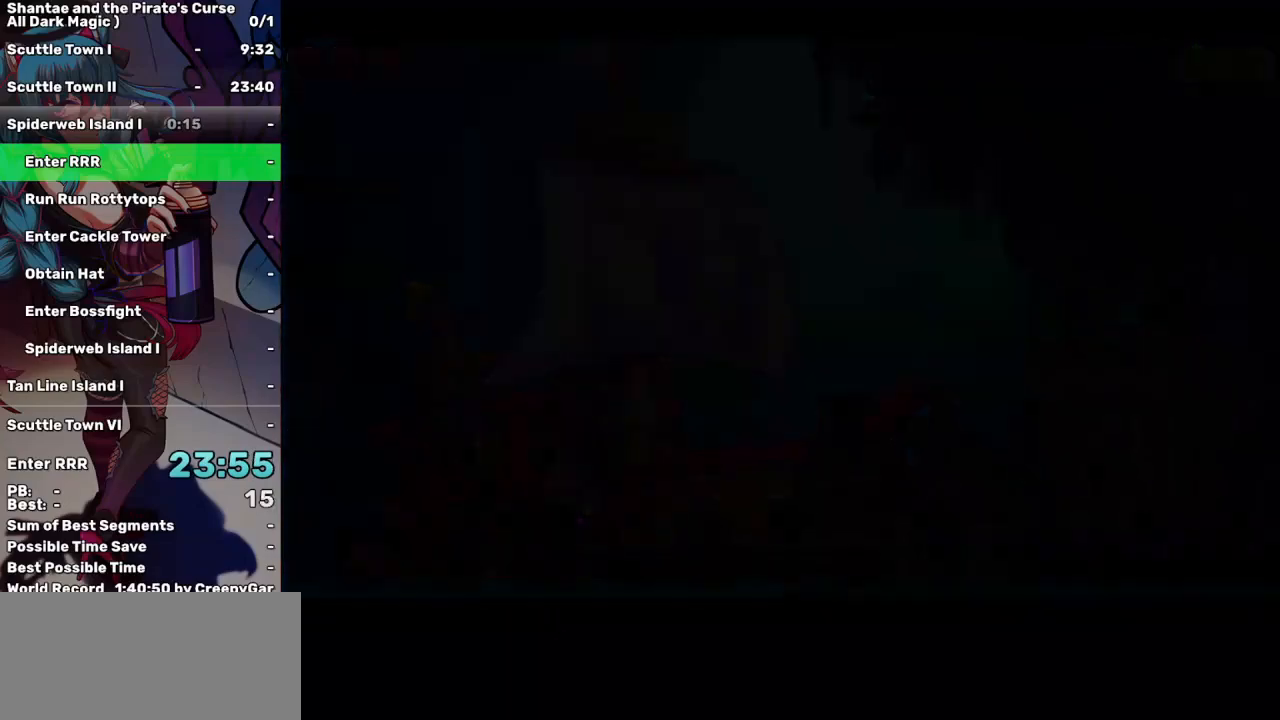
{"keys": ["right"], "events": []}
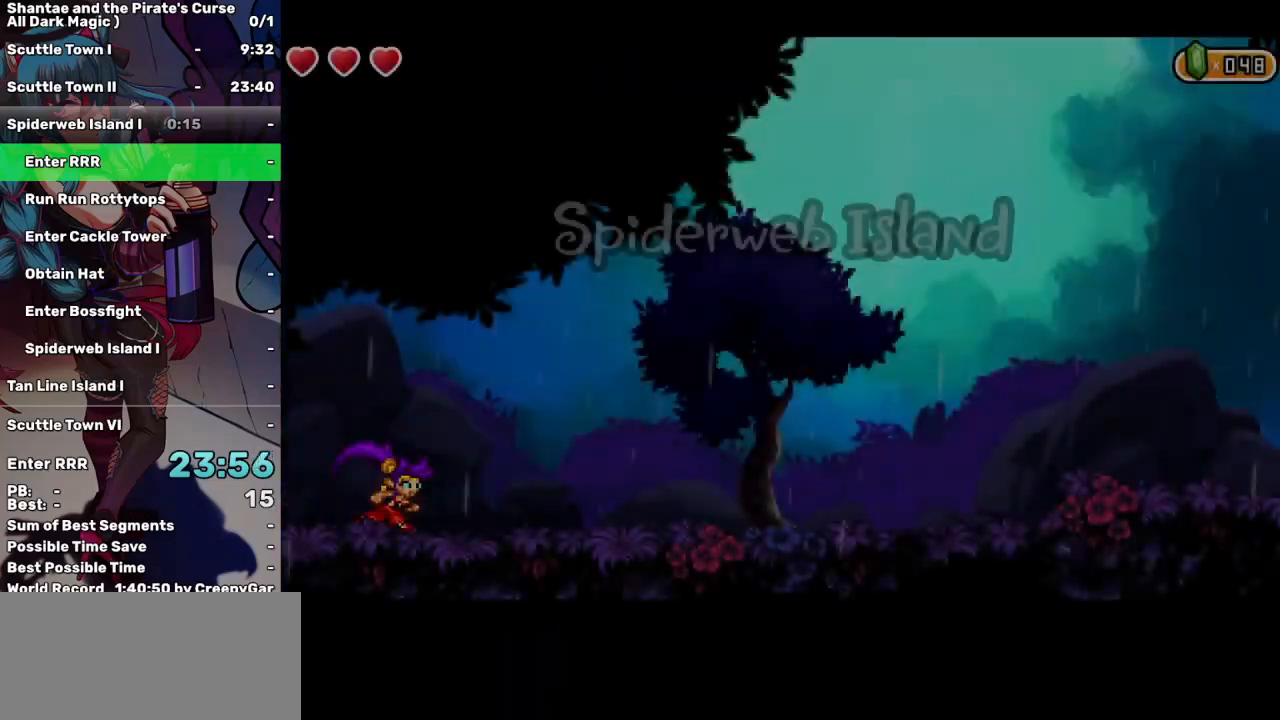
{"keys": ["right"], "events": []}
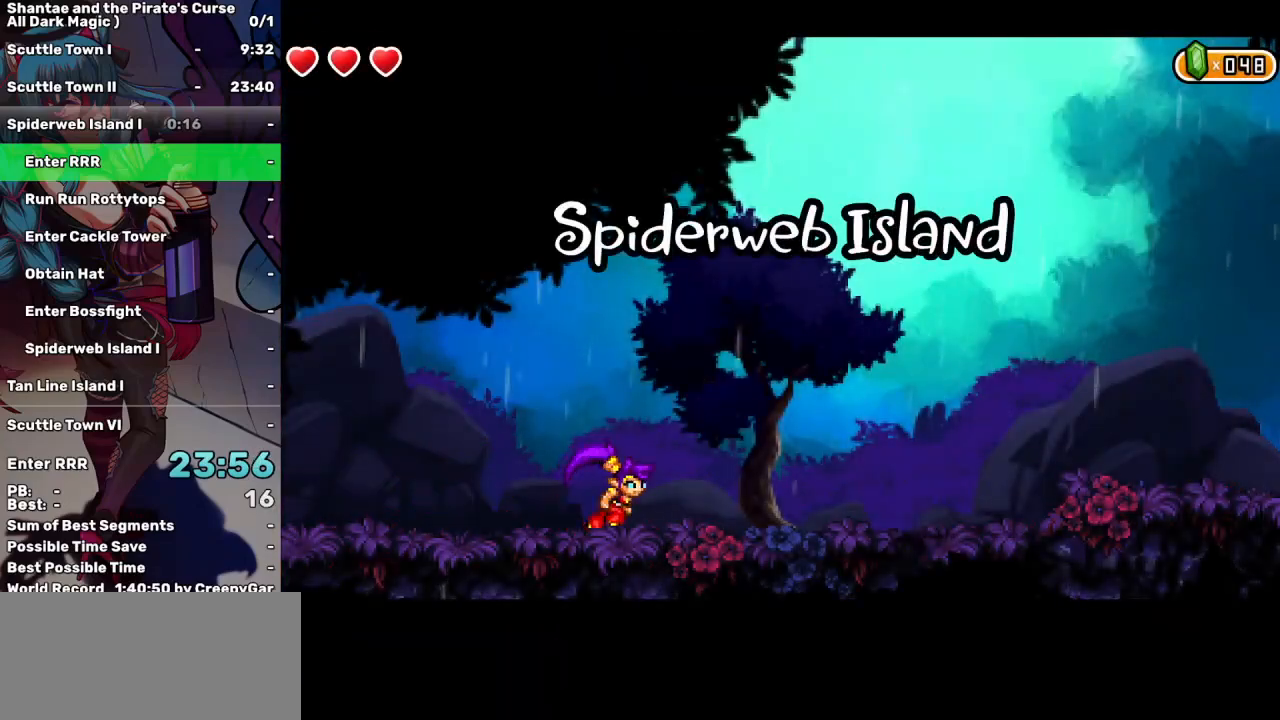
{"keys": ["right"], "events": []}
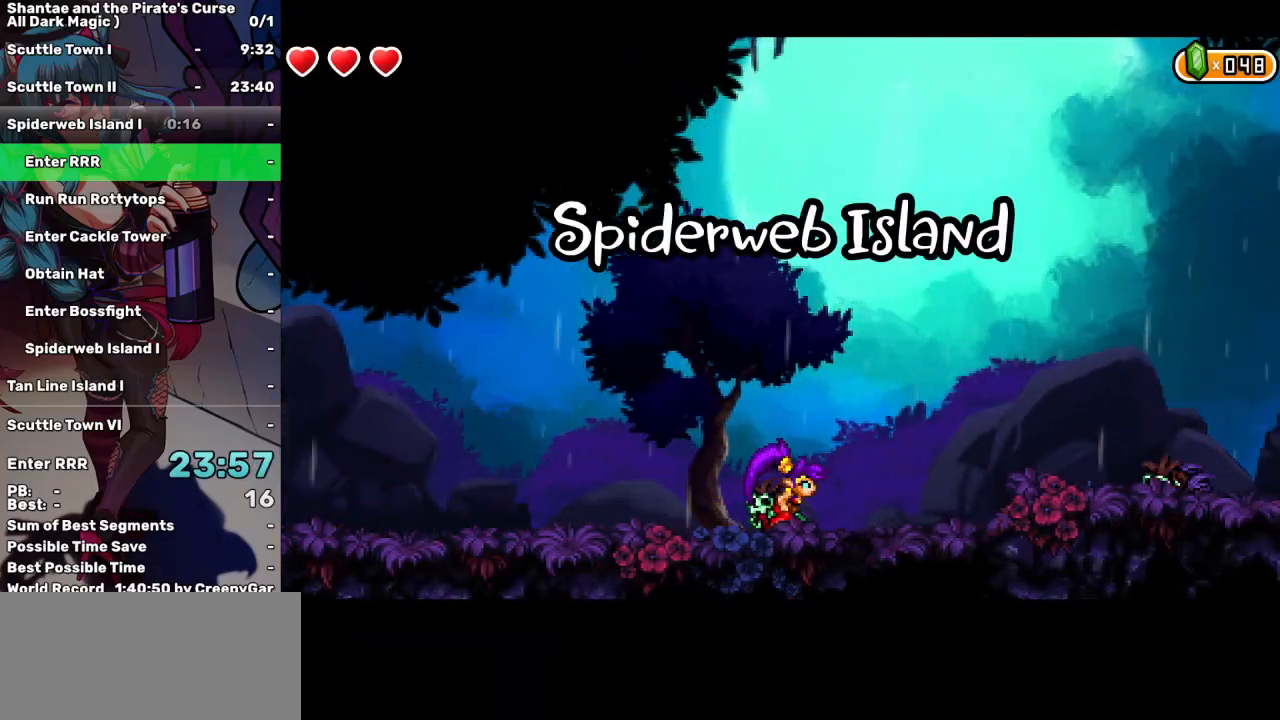
{"keys": ["right"], "events": []}
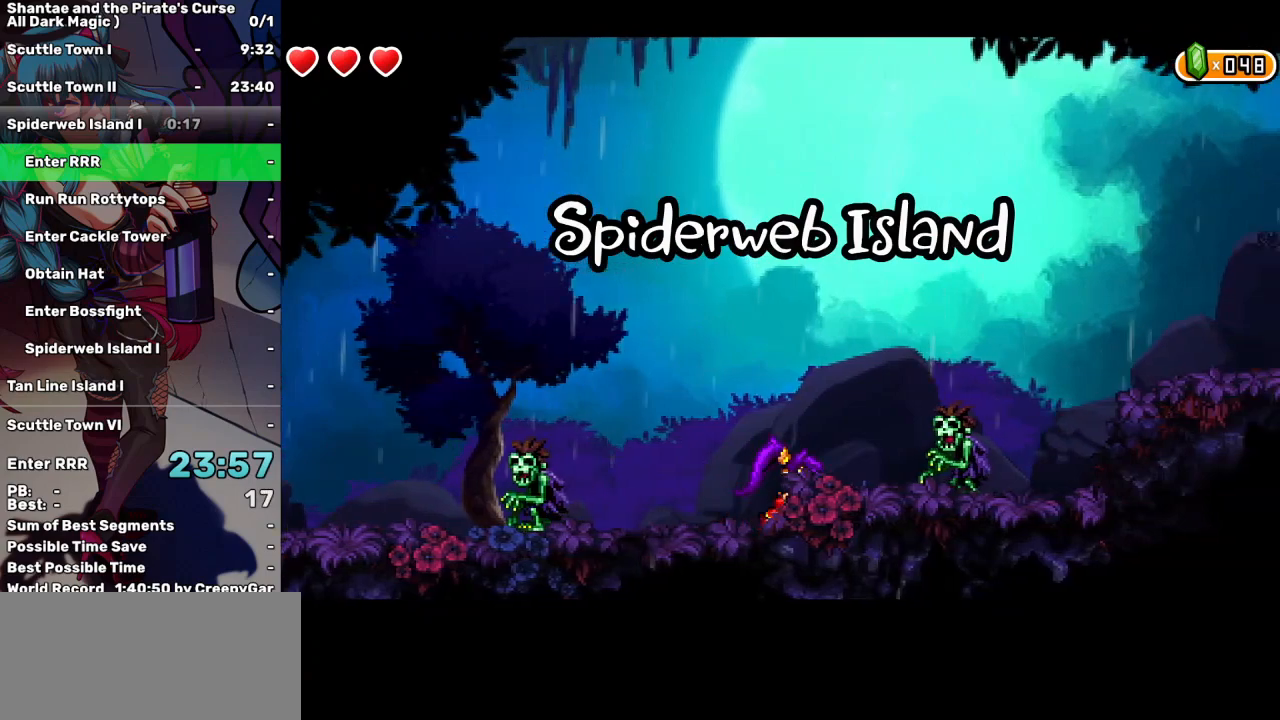
{"keys": ["right", "up"], "events": [[167, "up", "down"]]}
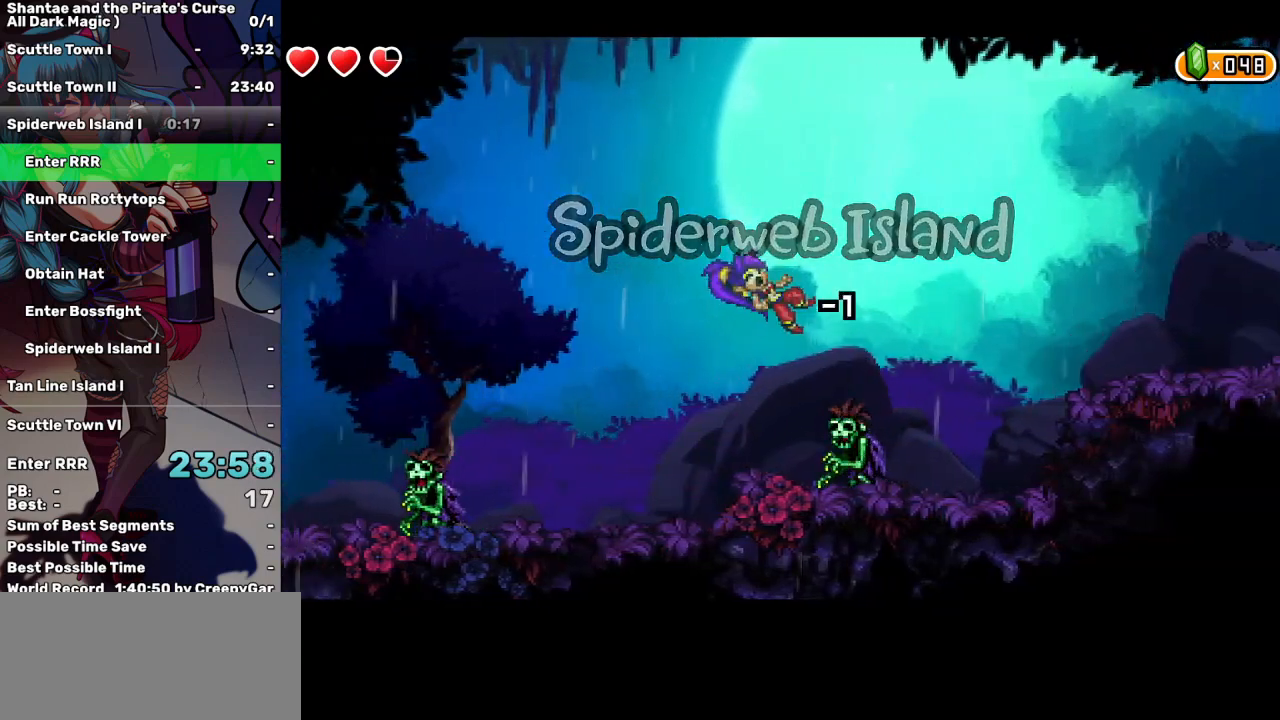
{"keys": ["right"], "events": [[167, "up", "up"]]}
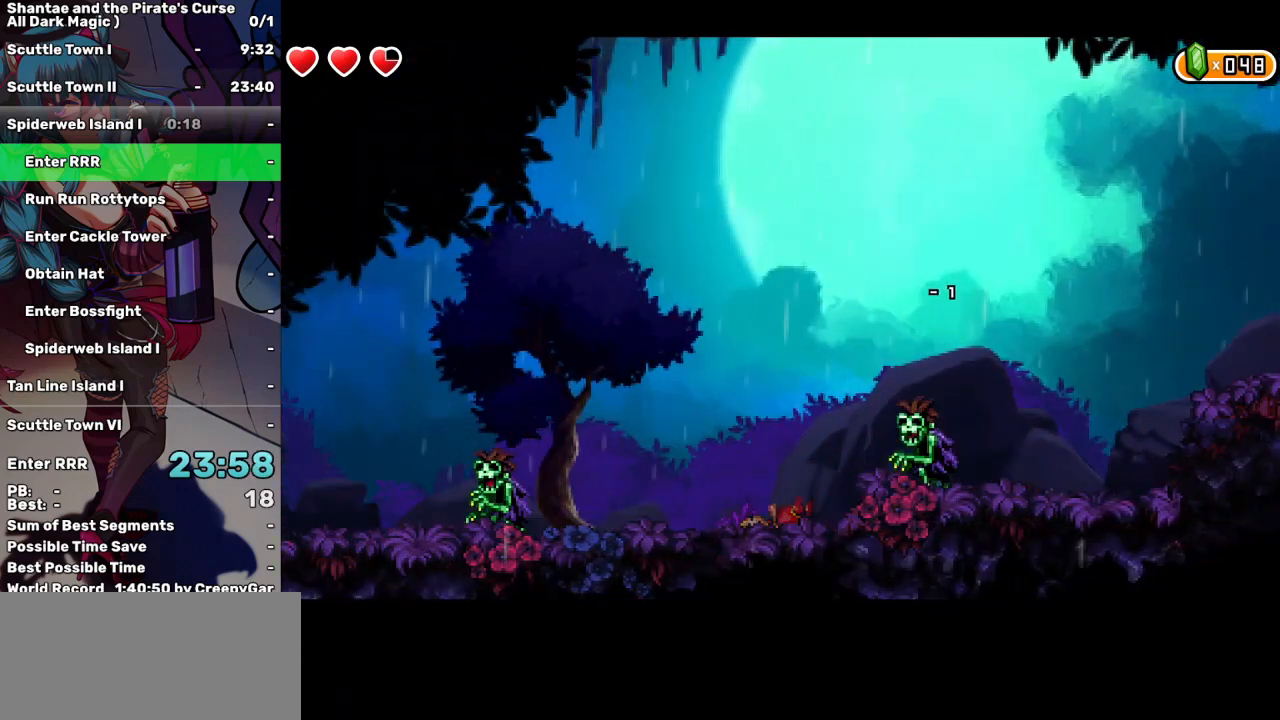
{"keys": ["right"], "events": []}
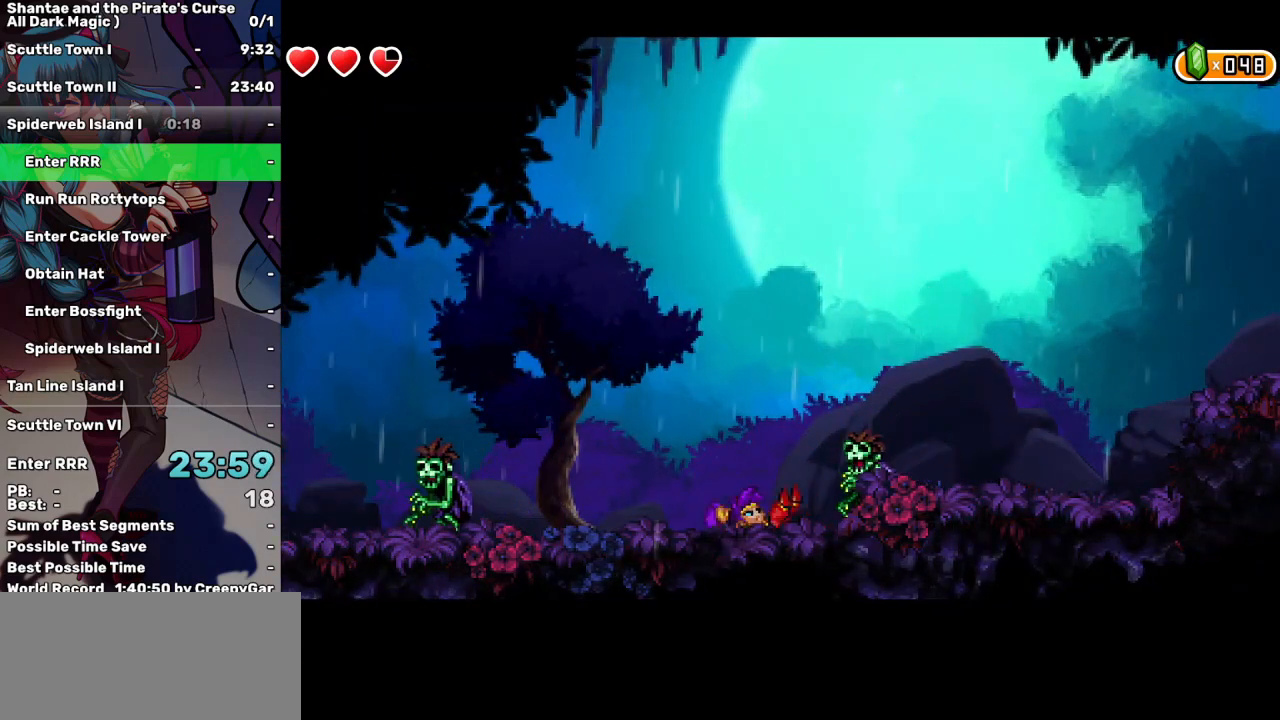
{"keys": ["right"], "events": []}
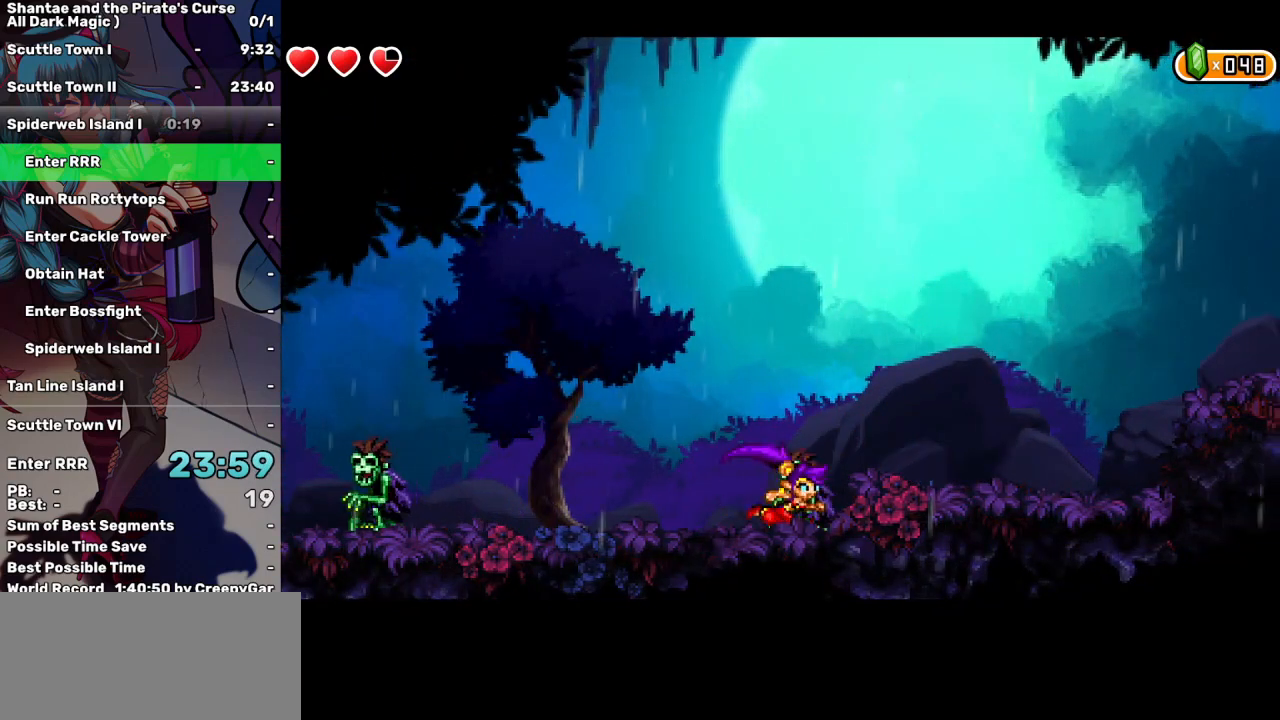
{"keys": ["right", "up"], "events": [[450, "up", "down"]]}
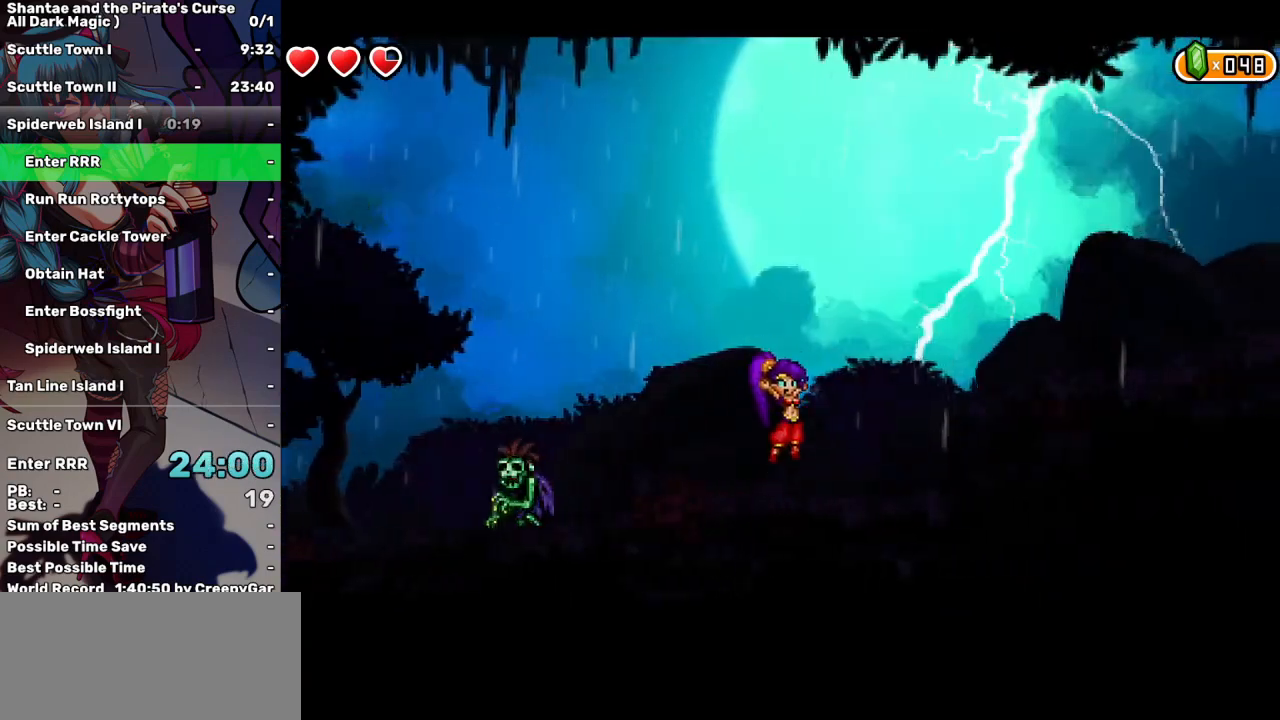
{"keys": ["right"], "events": [[233, "up", "up"]]}